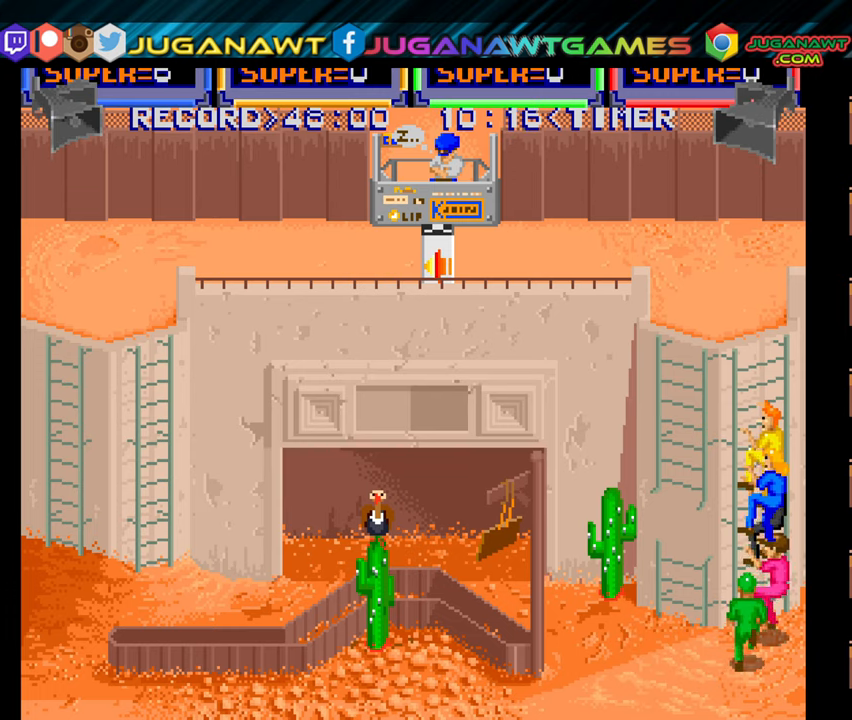
Gameplay with a controller (Xbox layout); each line is a JSON object with the inputs held at the frame after it. "events" lists button and stick changes between this image and that frame as [ms after this image, input, new state], when the widget could be followed in between. Not read: left_stick.
{"buttons": ["DPAD_UP"], "right_stick": "center", "events": [[16, "A", "down"], [116, "A", "up"], [200, "A", "down"], [300, "A", "up"], [400, "A", "down"], [483, "A", "up"]]}
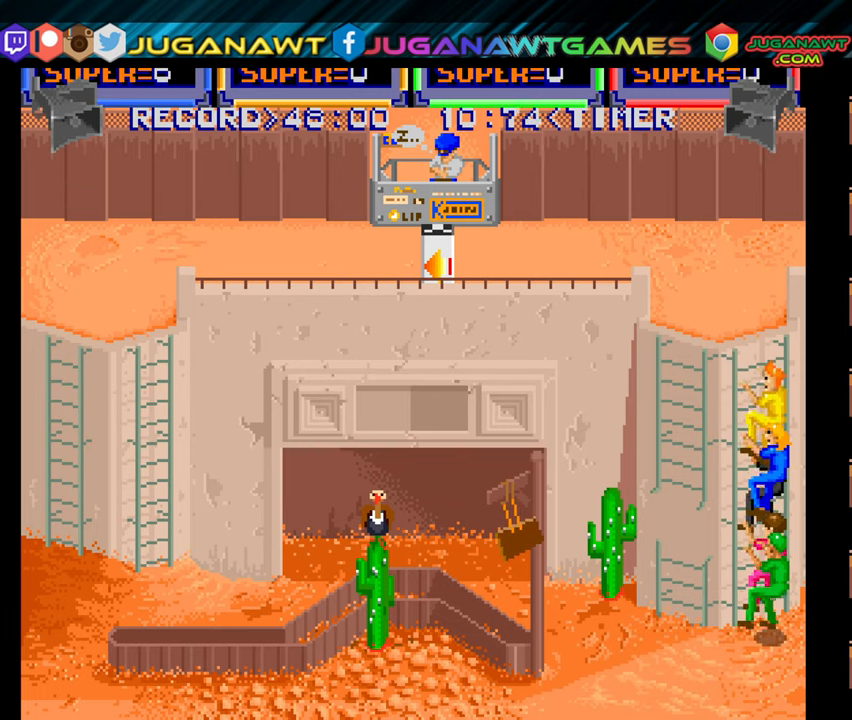
{"buttons": ["A", "DPAD_UP"], "right_stick": "center", "events": [[66, "A", "down"], [166, "A", "up"], [233, "A", "down"], [333, "A", "up"], [433, "A", "down"]]}
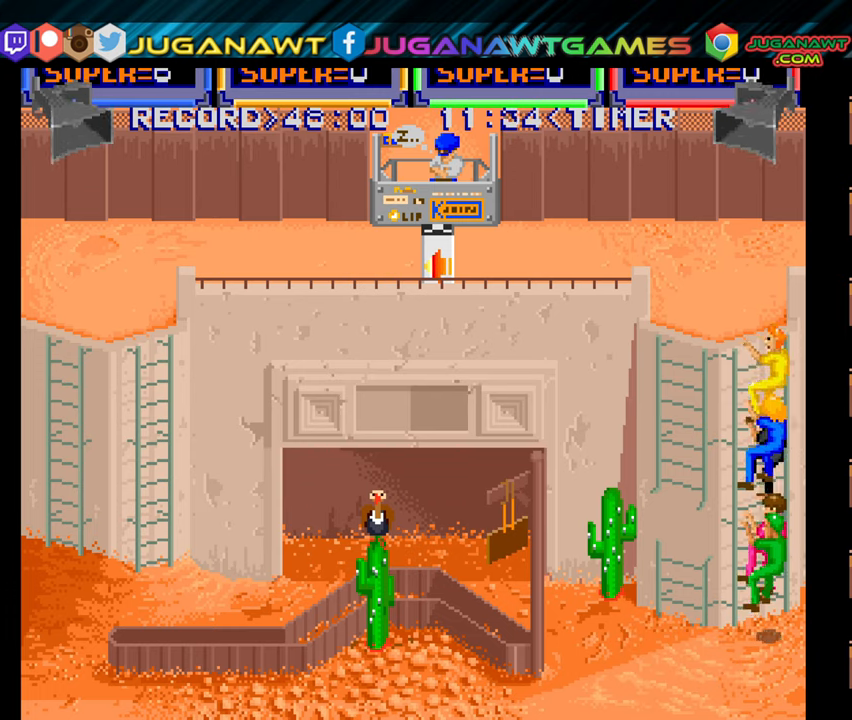
{"buttons": ["A", "DPAD_UP"], "right_stick": "center", "events": [[16, "A", "up"], [100, "A", "down"], [166, "A", "up"], [350, "A", "down"], [366, "A", "up"], [450, "A", "down"]]}
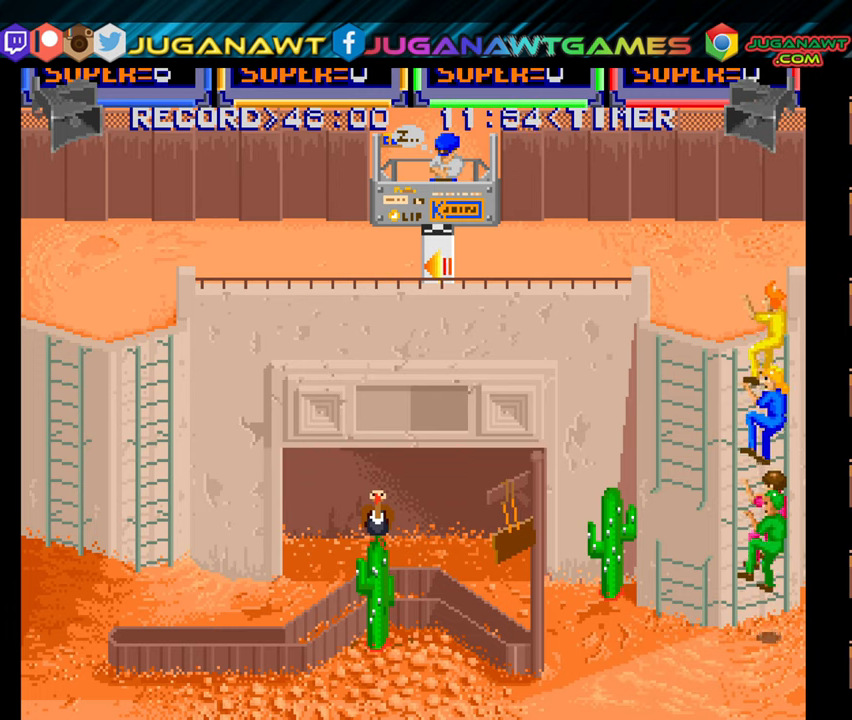
{"buttons": ["A", "DPAD_UP"], "right_stick": "center", "events": [[16, "A", "up"], [116, "A", "down"], [216, "A", "up"], [316, "A", "down"], [400, "A", "up"], [500, "A", "down"]]}
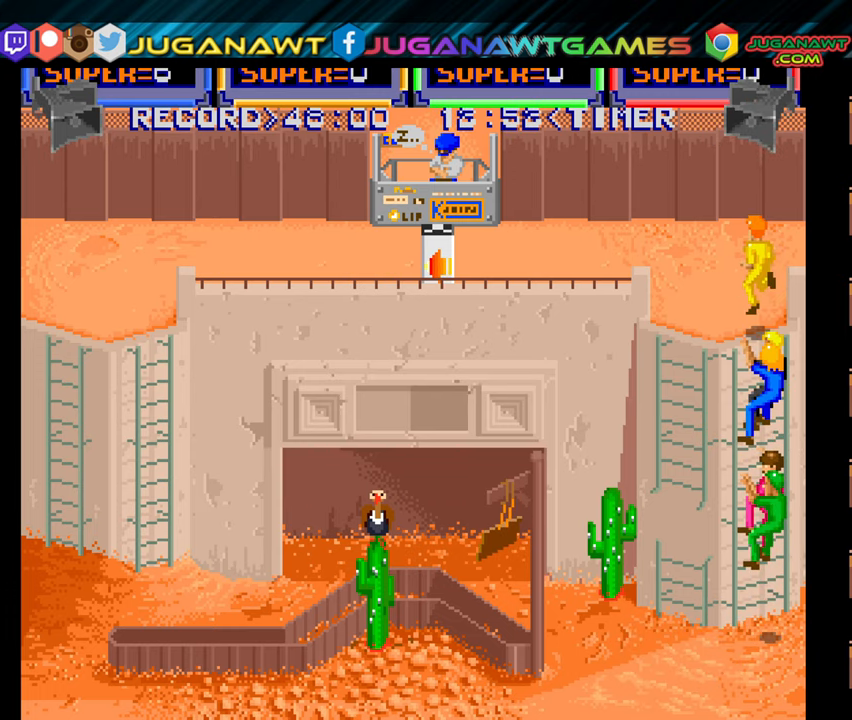
{"buttons": ["DPAD_UP"], "right_stick": "center", "events": [[83, "A", "up"], [166, "A", "down"], [266, "A", "up"], [366, "A", "down"], [466, "A", "up"]]}
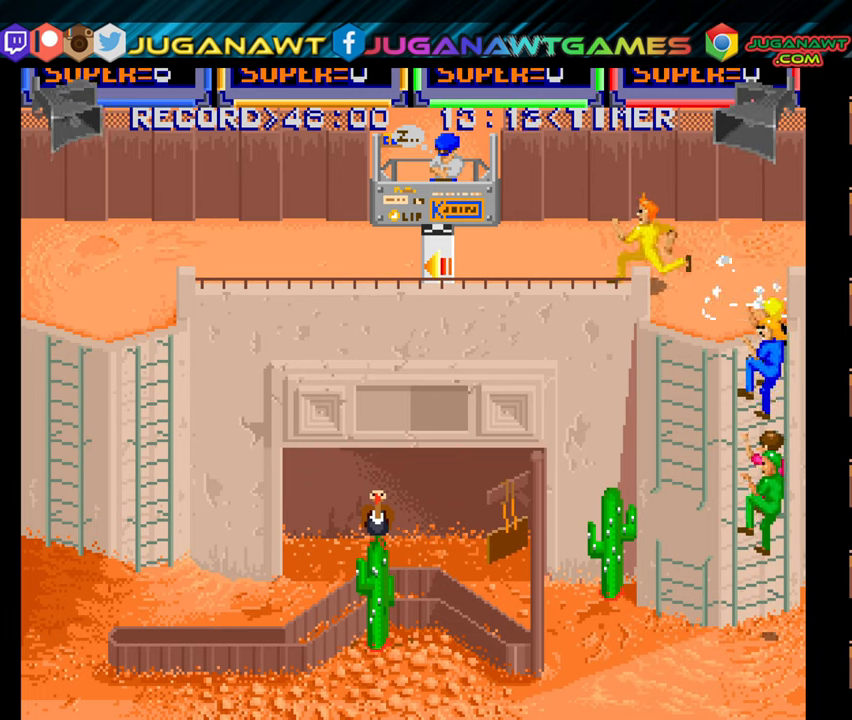
{"buttons": ["A", "DPAD_UP", "DPAD_LEFT"], "right_stick": "center", "events": [[66, "A", "down"], [183, "A", "up"], [283, "A", "down"], [383, "A", "up"], [450, "DPAD_LEFT", "down"], [500, "A", "down"]]}
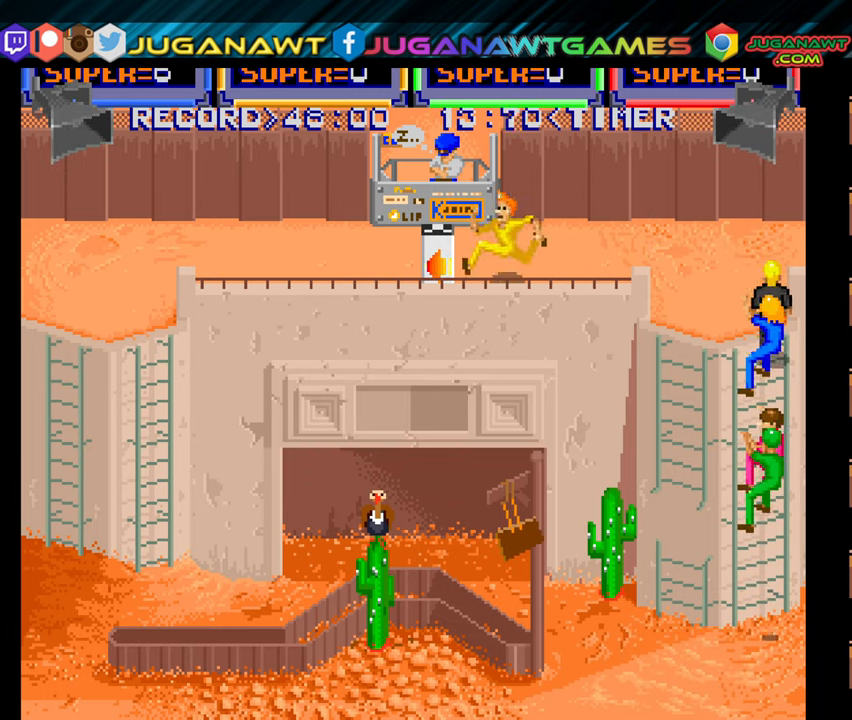
{"buttons": ["DPAD_UP"], "right_stick": "center", "events": [[16, "DPAD_LEFT", "up"], [83, "A", "up"], [166, "A", "down"], [283, "A", "up"], [383, "A", "down"], [500, "A", "up"]]}
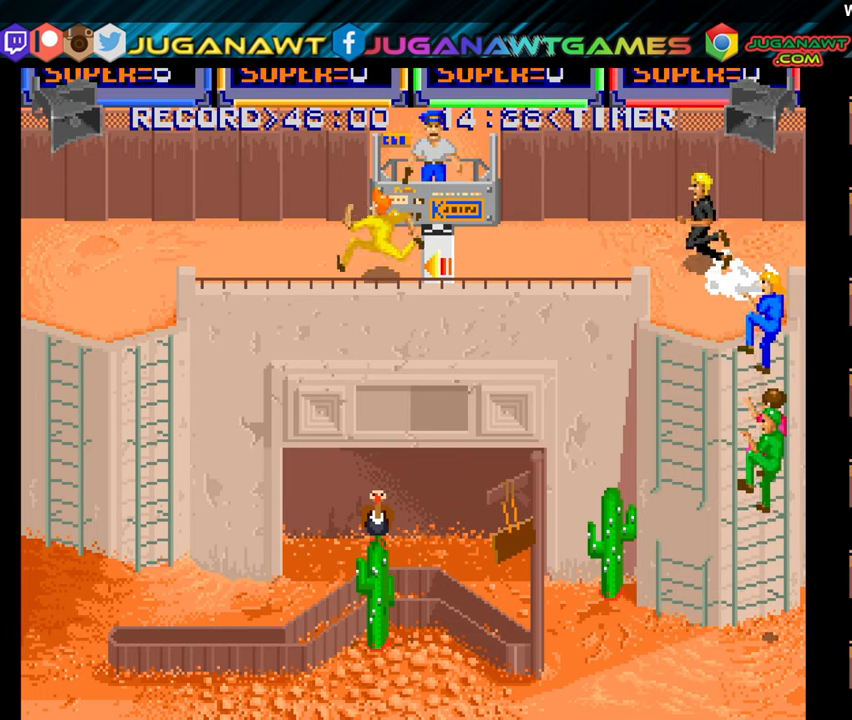
{"buttons": ["DPAD_UP", "DPAD_LEFT"], "right_stick": "center", "events": [[33, "DPAD_LEFT", "down"], [83, "A", "down"], [200, "A", "up"], [200, "DPAD_LEFT", "up"], [300, "A", "down"], [400, "A", "up"], [416, "DPAD_LEFT", "down"]]}
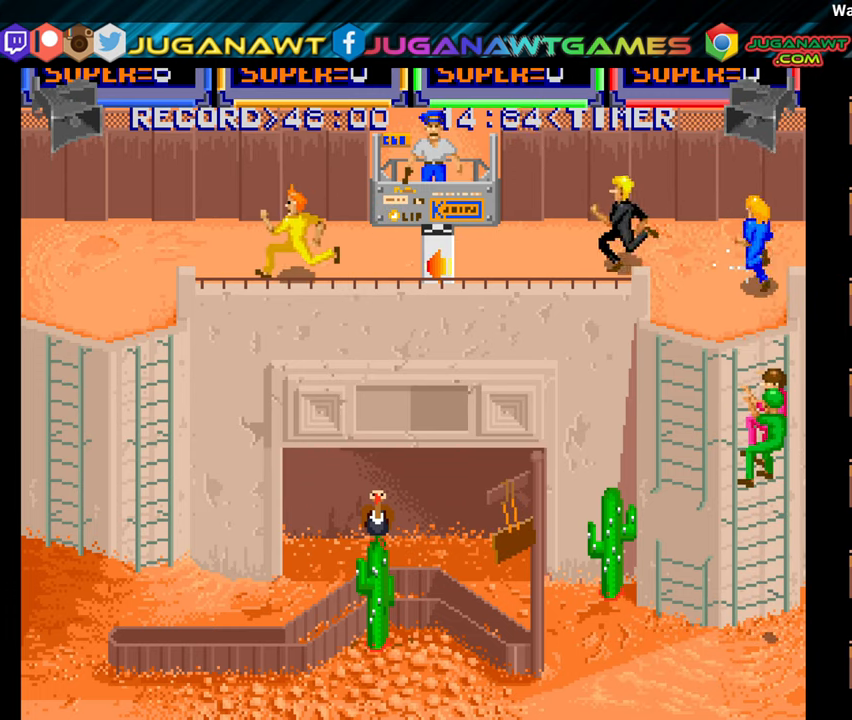
{"buttons": ["DPAD_LEFT"], "right_stick": "center", "events": [[16, "A", "down"], [133, "A", "up"], [216, "A", "down"], [250, "DPAD_UP", "up"], [316, "A", "up"], [400, "A", "down"], [500, "A", "up"]]}
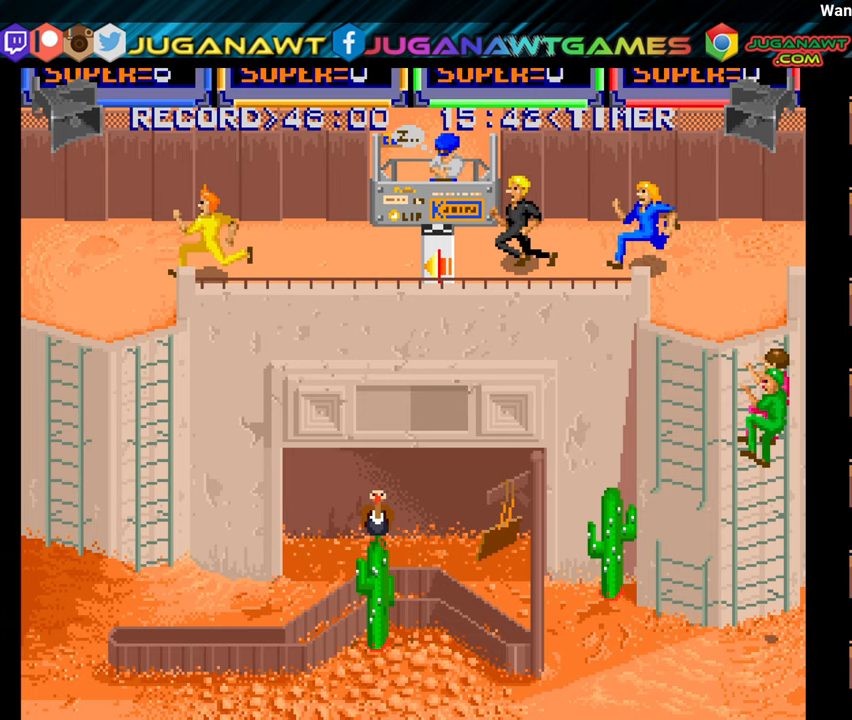
{"buttons": ["DPAD_LEFT"], "right_stick": "center", "events": [[100, "A", "down"], [217, "A", "up"], [317, "A", "down"], [433, "A", "up"]]}
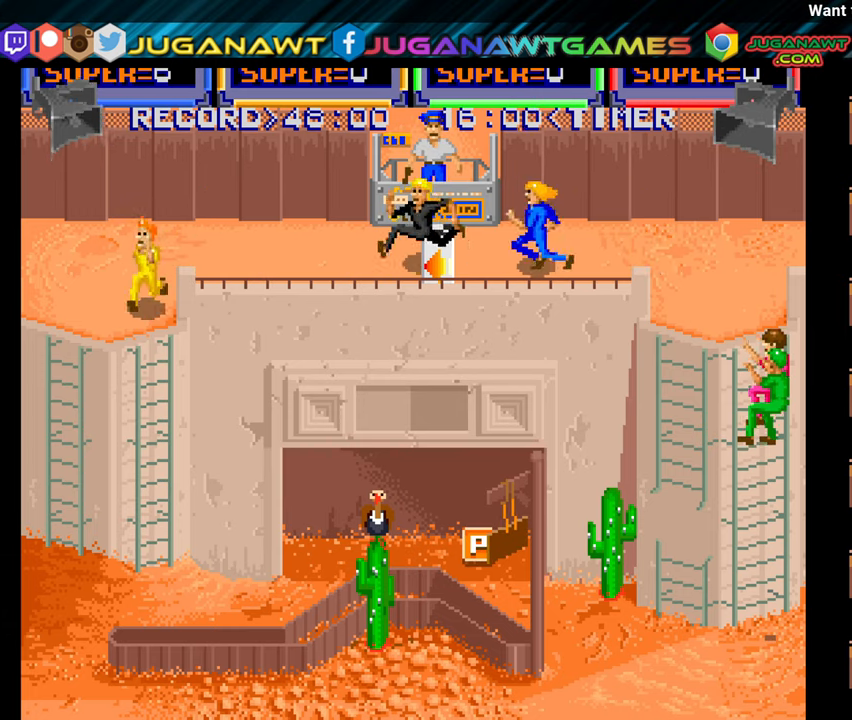
{"buttons": ["A", "DPAD_LEFT"], "right_stick": "center", "events": [[33, "A", "down"], [117, "A", "up"], [233, "A", "down"], [333, "A", "up"], [433, "A", "down"]]}
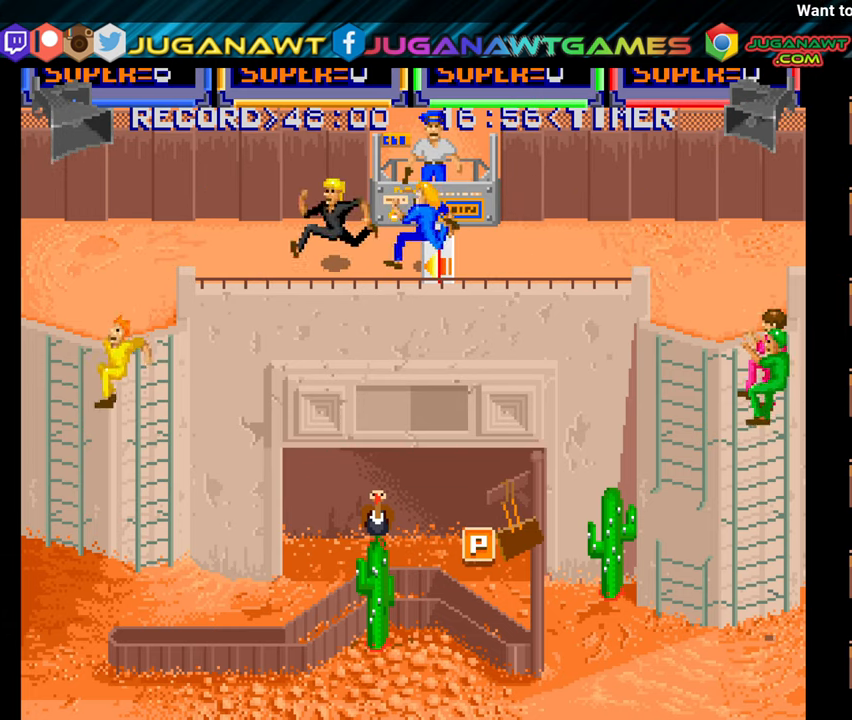
{"buttons": ["DPAD_LEFT"], "right_stick": "center", "events": [[33, "A", "up"], [133, "A", "down"], [233, "A", "up"], [283, "DPAD_DOWN", "down"], [350, "A", "down"], [400, "DPAD_DOWN", "up"], [450, "A", "up"]]}
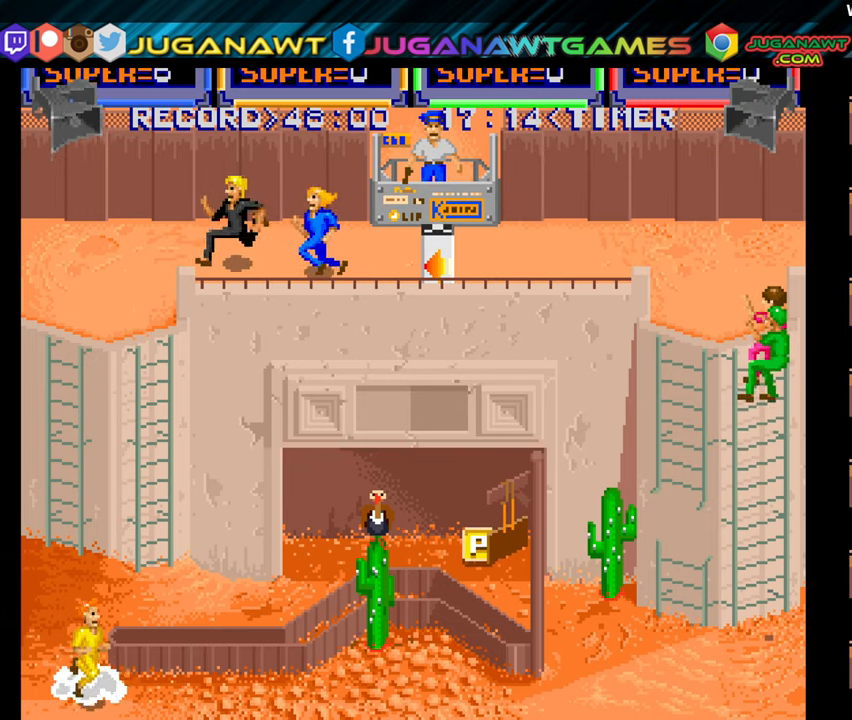
{"buttons": ["A", "DPAD_LEFT"], "right_stick": "center", "events": [[17, "A", "down"], [17, "DPAD_DOWN", "down"], [150, "A", "up"], [250, "A", "down"], [367, "A", "up"], [417, "DPAD_DOWN", "up"], [483, "A", "down"]]}
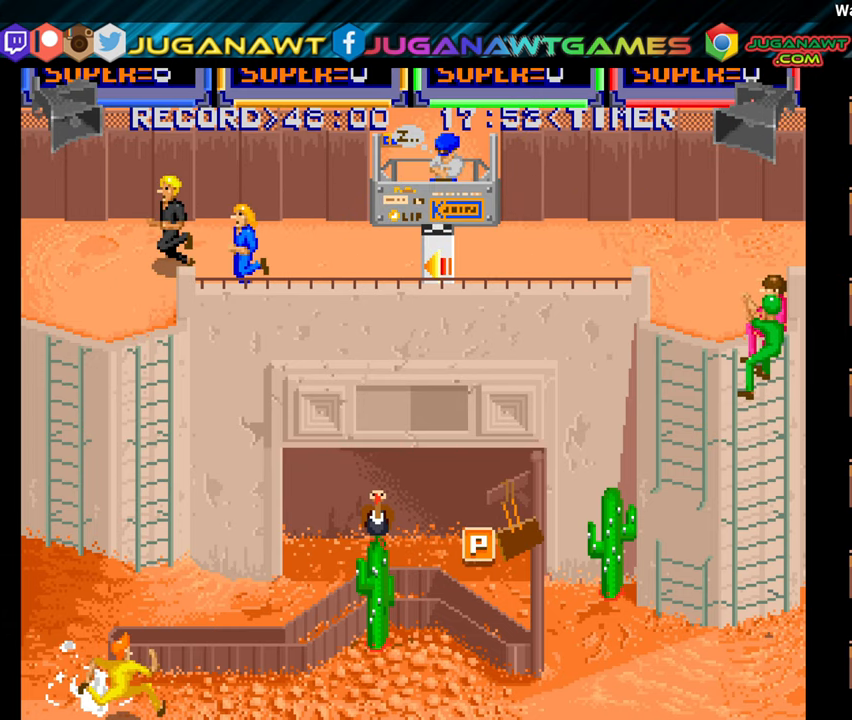
{"buttons": ["A", "DPAD_LEFT"], "right_stick": "center", "events": [[117, "A", "up"], [217, "A", "down"], [333, "A", "up"], [433, "A", "down"]]}
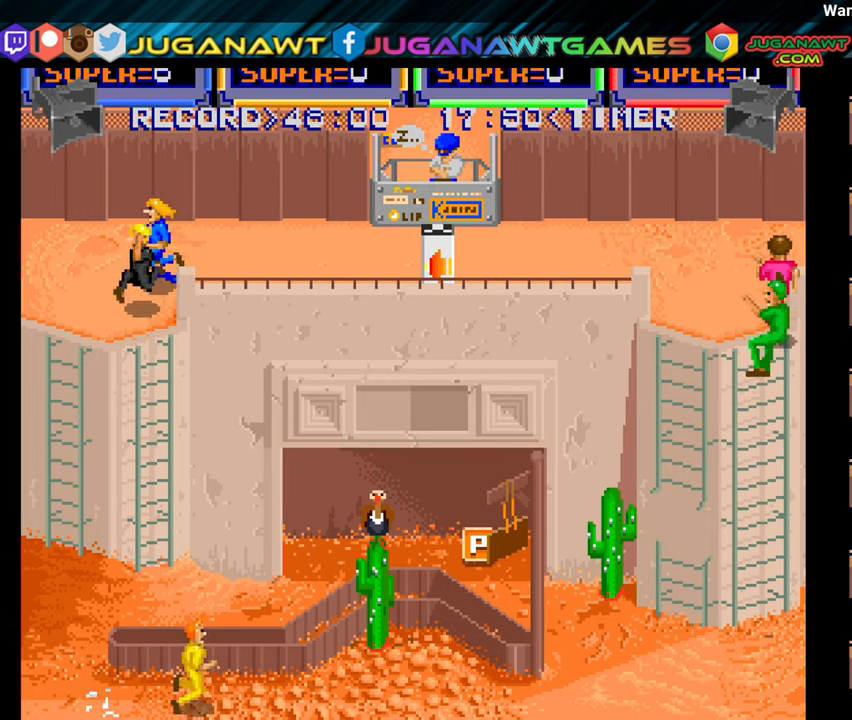
{"buttons": ["DPAD_DOWN"], "right_stick": "center", "events": [[33, "A", "up"], [33, "DPAD_DOWN", "down"], [133, "A", "down"], [183, "DPAD_LEFT", "up"], [267, "A", "up"], [317, "DPAD_RIGHT", "down"], [367, "A", "down"], [450, "DPAD_RIGHT", "up"], [500, "A", "up"]]}
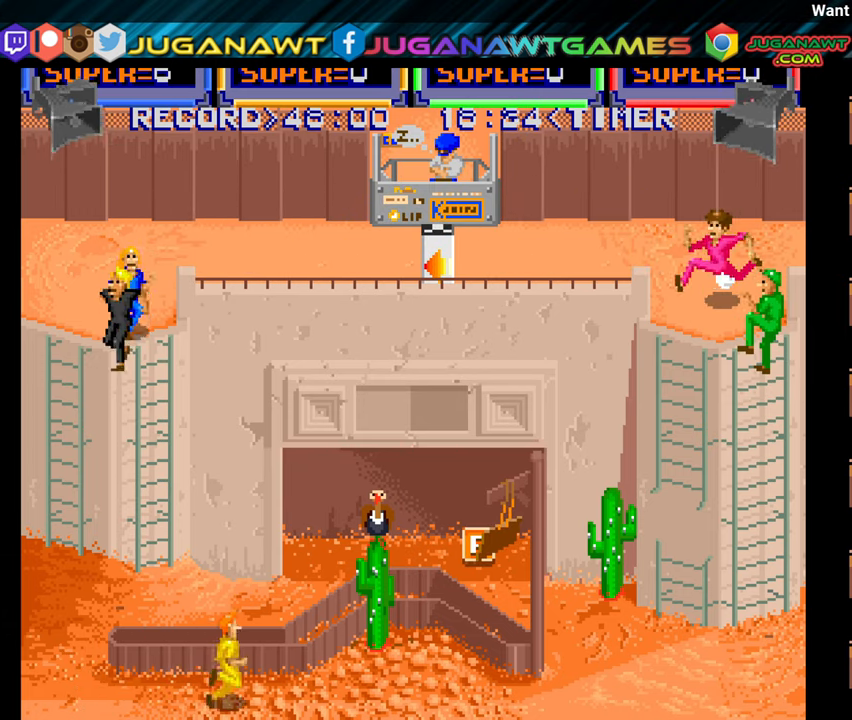
{"buttons": ["DPAD_DOWN", "DPAD_RIGHT"], "right_stick": "center", "events": [[67, "DPAD_RIGHT", "down"], [83, "A", "down"], [200, "A", "up"], [317, "A", "down"], [450, "A", "up"]]}
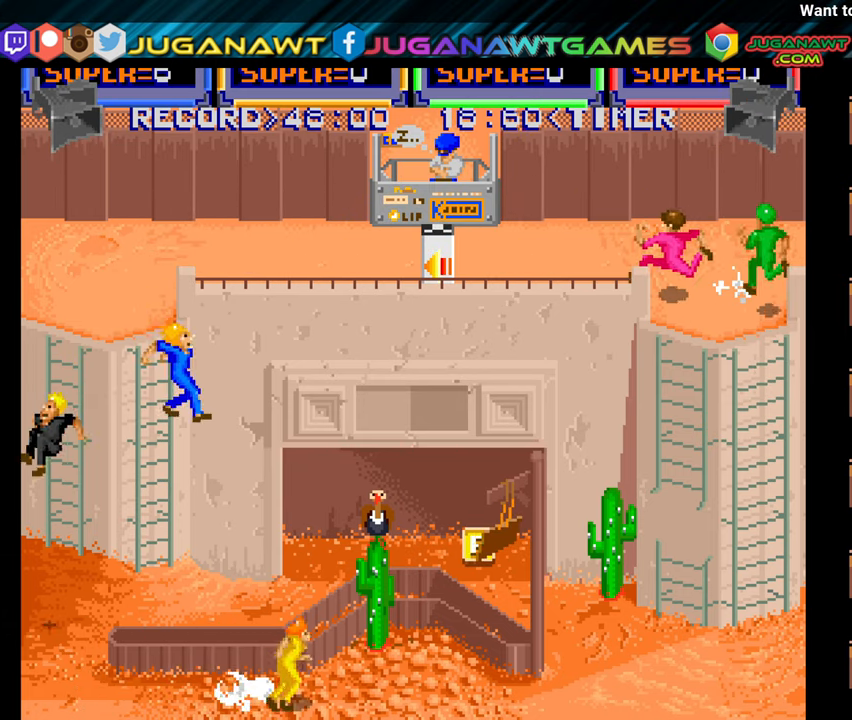
{"buttons": ["A", "DPAD_RIGHT"], "right_stick": "center", "events": [[33, "A", "down"], [167, "A", "up"], [283, "A", "down"], [350, "DPAD_DOWN", "up"], [383, "A", "up"], [483, "A", "down"]]}
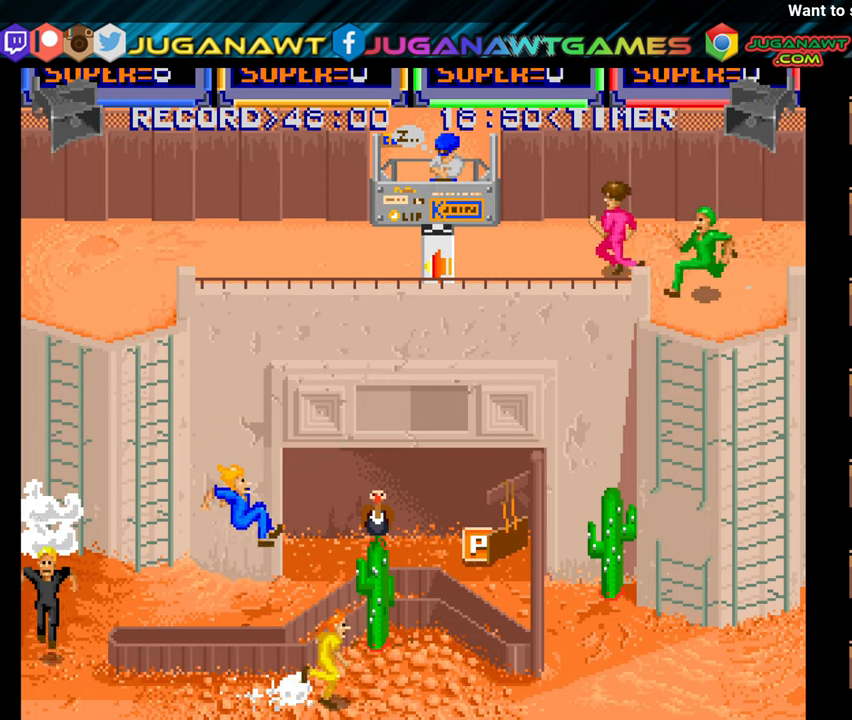
{"buttons": ["A", "DPAD_UP", "DPAD_RIGHT"], "right_stick": "center", "events": [[100, "DPAD_UP", "down"], [117, "A", "up"], [217, "A", "down"], [333, "A", "up"], [433, "A", "down"]]}
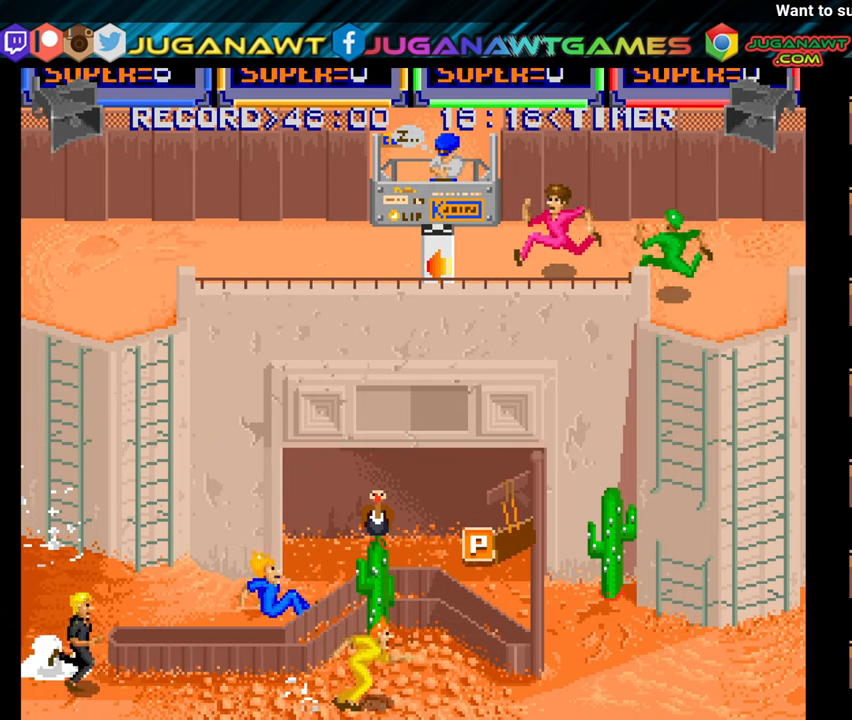
{"buttons": ["DPAD_UP", "DPAD_RIGHT"], "right_stick": "center", "events": [[67, "A", "up"], [167, "A", "down"], [267, "A", "up"], [367, "A", "down"], [467, "A", "up"]]}
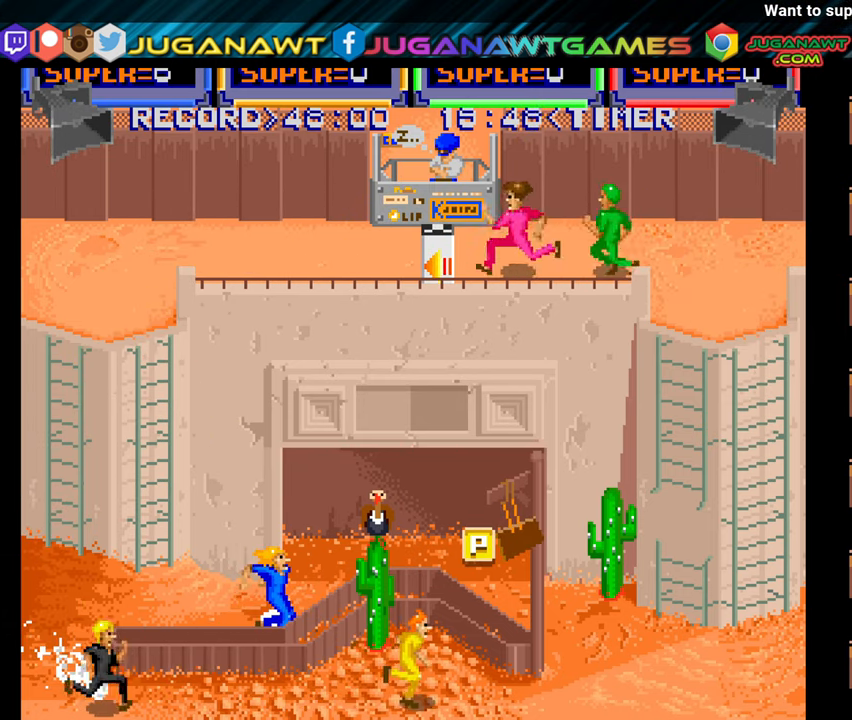
{"buttons": ["A", "DPAD_UP", "DPAD_RIGHT"], "right_stick": "center", "events": [[50, "A", "down"], [150, "A", "up"], [250, "A", "down"], [367, "A", "up"], [467, "A", "down"]]}
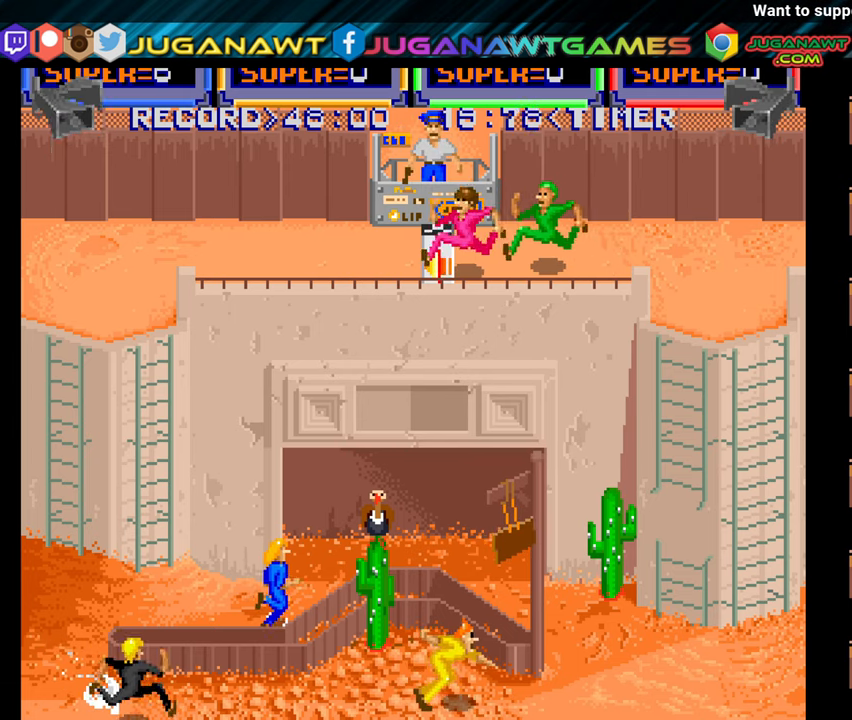
{"buttons": ["DPAD_UP", "DPAD_RIGHT"], "right_stick": "center", "events": [[84, "A", "up"], [184, "A", "down"], [284, "A", "up"], [384, "A", "down"], [500, "A", "up"]]}
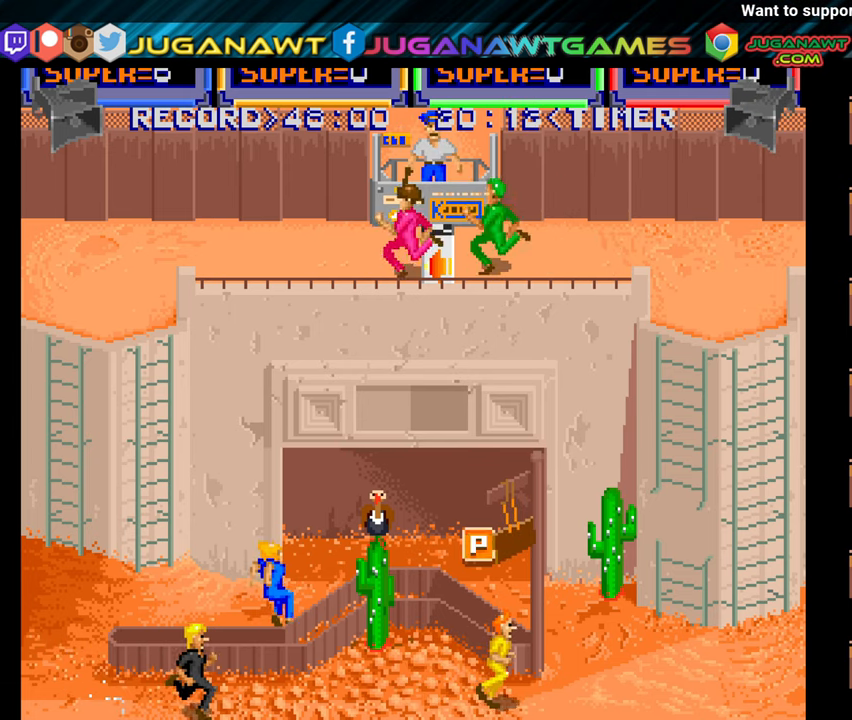
{"buttons": ["DPAD_UP", "DPAD_RIGHT"], "right_stick": "center", "events": [[100, "A", "down"], [234, "A", "up"], [317, "A", "down"], [434, "A", "up"]]}
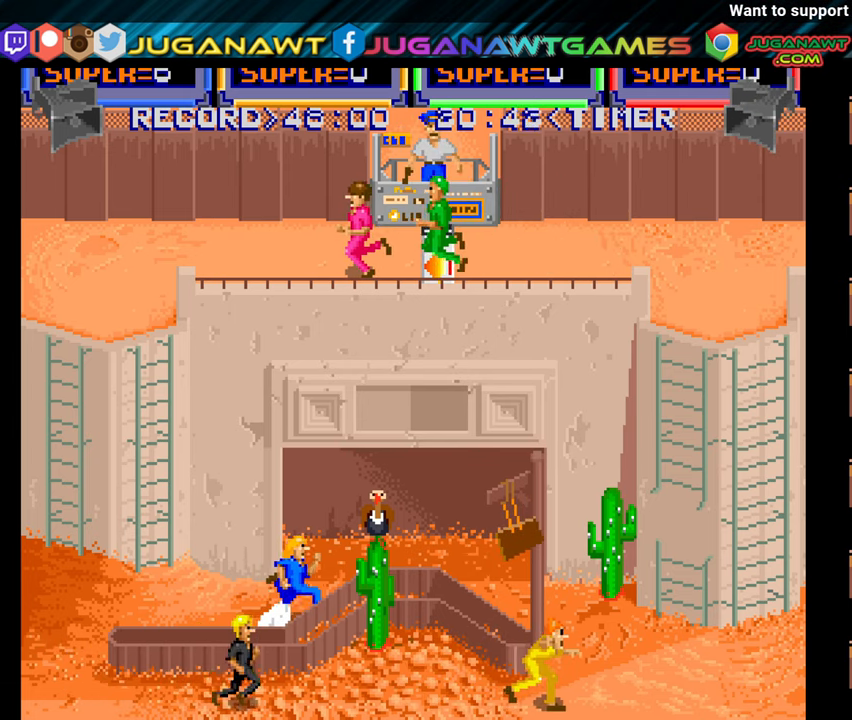
{"buttons": ["A", "DPAD_RIGHT"], "right_stick": "center", "events": [[34, "A", "down"], [134, "A", "up"], [217, "A", "down"], [334, "A", "up"], [434, "A", "down"], [434, "DPAD_UP", "up"]]}
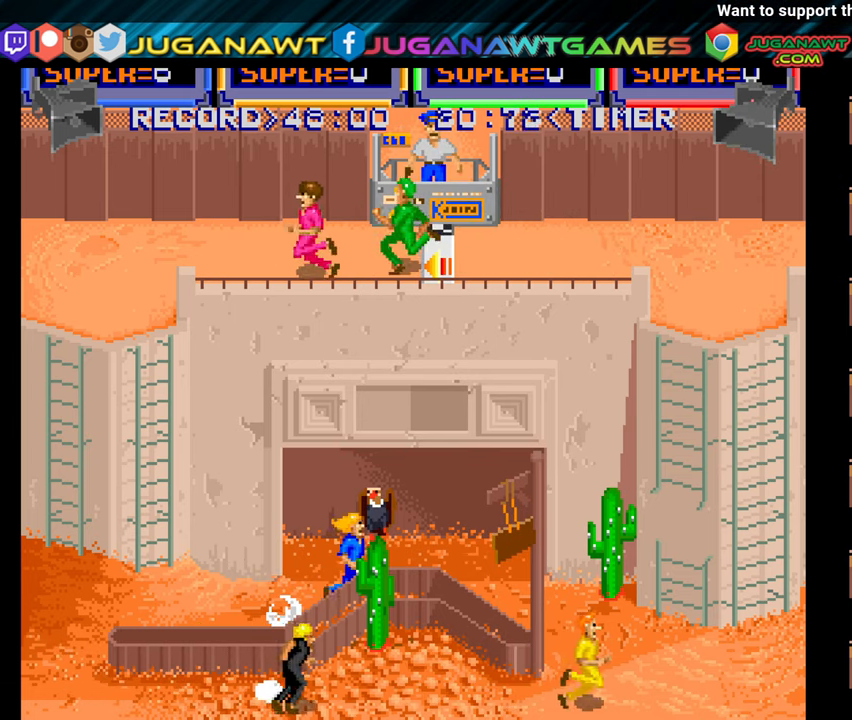
{"buttons": ["DPAD_UP", "DPAD_RIGHT"], "right_stick": "center", "events": [[50, "A", "up"], [150, "A", "down"], [267, "A", "up"], [367, "A", "down"], [417, "DPAD_UP", "down"], [467, "A", "up"]]}
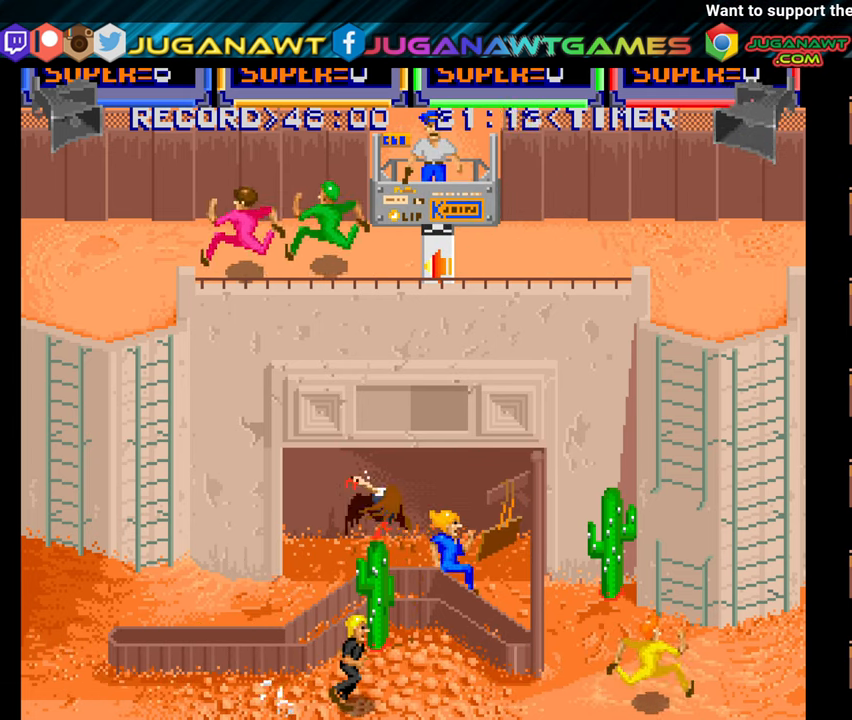
{"buttons": ["A", "DPAD_DOWN", "DPAD_RIGHT"], "right_stick": "center", "events": [[67, "A", "down"], [184, "A", "up"], [184, "DPAD_DOWN", "down"], [184, "DPAD_UP", "up"], [234, "A", "down"], [350, "A", "up"], [434, "A", "down"]]}
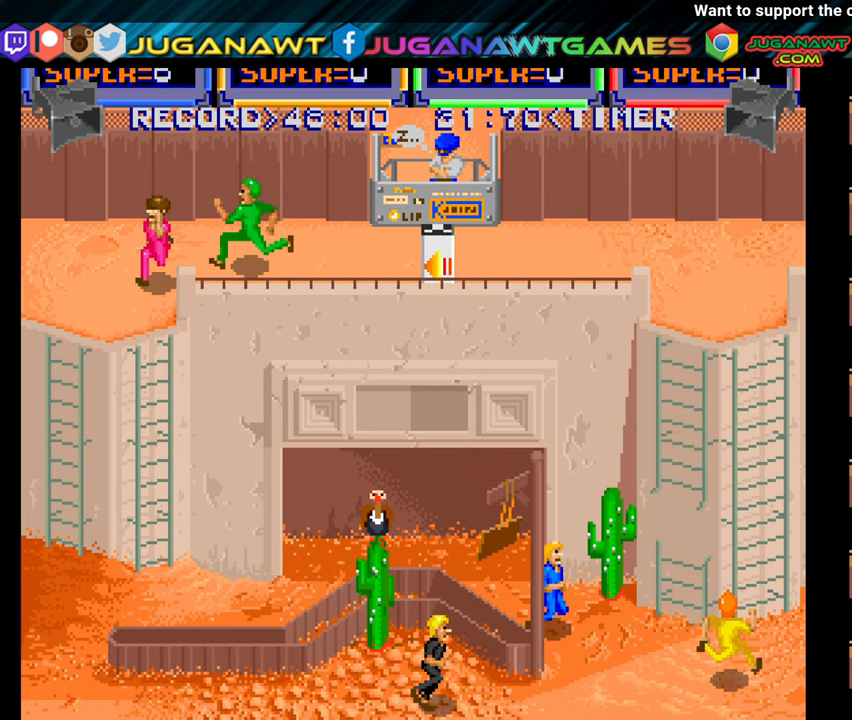
{"buttons": ["A", "DPAD_RIGHT"], "right_stick": "center", "events": [[34, "A", "up"], [117, "A", "down"], [217, "A", "up"], [317, "A", "down"], [350, "DPAD_DOWN", "up"], [417, "A", "up"], [500, "A", "down"]]}
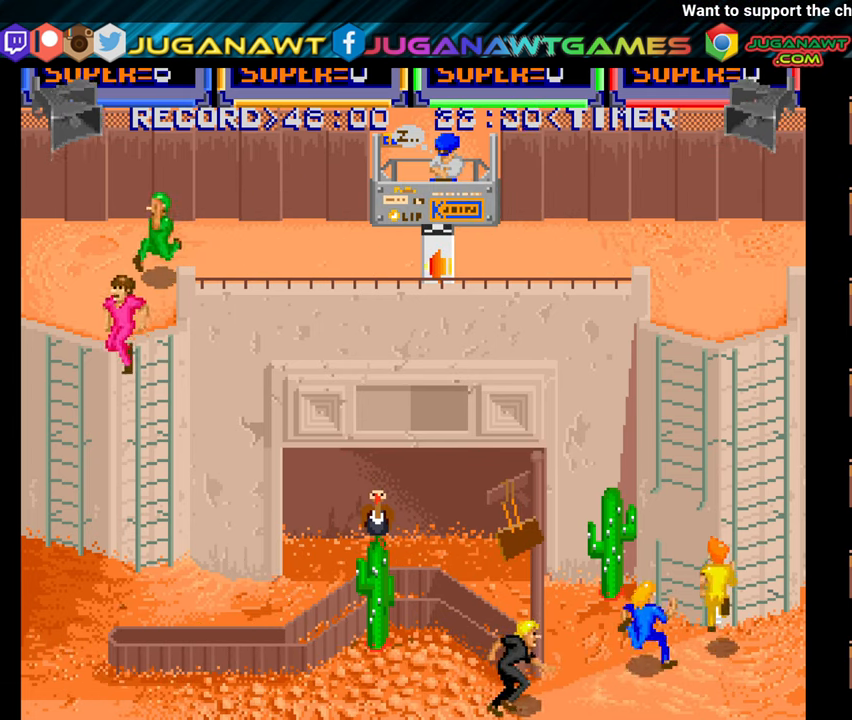
{"buttons": ["A", "DPAD_DOWN", "DPAD_RIGHT"], "right_stick": "center", "events": [[134, "A", "up"], [217, "A", "down"], [317, "A", "up"], [417, "A", "down"], [417, "DPAD_DOWN", "down"]]}
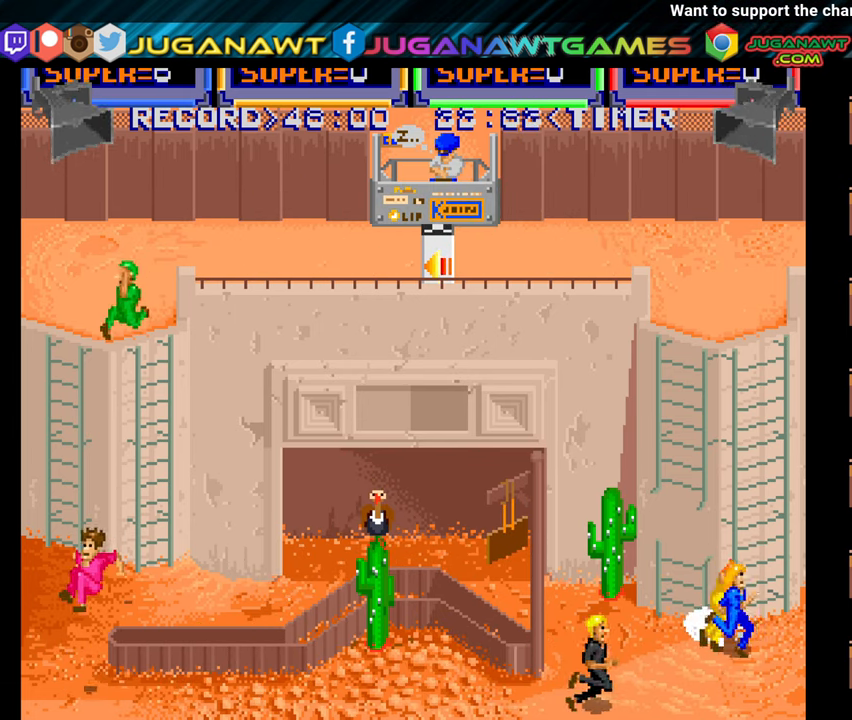
{"buttons": ["A", "DPAD_UP"], "right_stick": "center", "events": [[34, "A", "up"], [50, "DPAD_DOWN", "up"], [100, "A", "down"], [100, "DPAD_RIGHT", "up"], [100, "DPAD_UP", "down"], [200, "A", "up"], [284, "A", "down"], [400, "A", "up"], [500, "A", "down"]]}